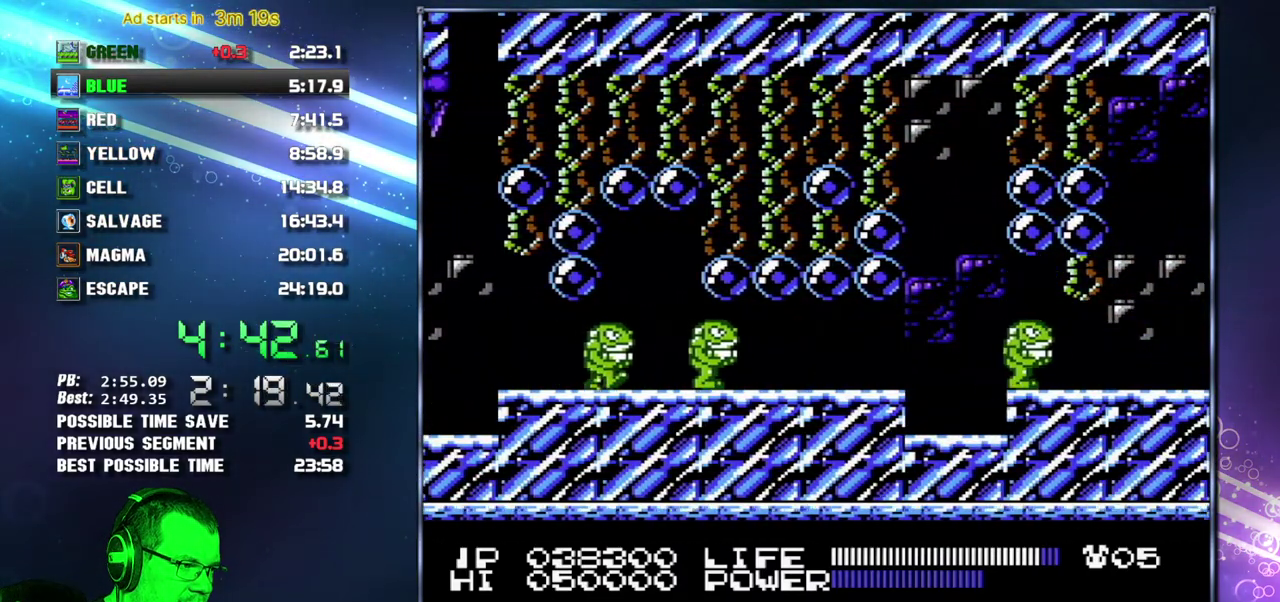
Gameplay with a controller (Nintendo layout); each line is a JSON object with the inputs held at the frame after it. "events" lists button and stick changes between this image and that frame as [ms after this image, input, new state], when the widget could be followed in between. Not read: L3 R3 START.
{"buttons": ["DPAD_RIGHT"], "events": [[83, "SELECT", "down"], [183, "SELECT", "up"]]}
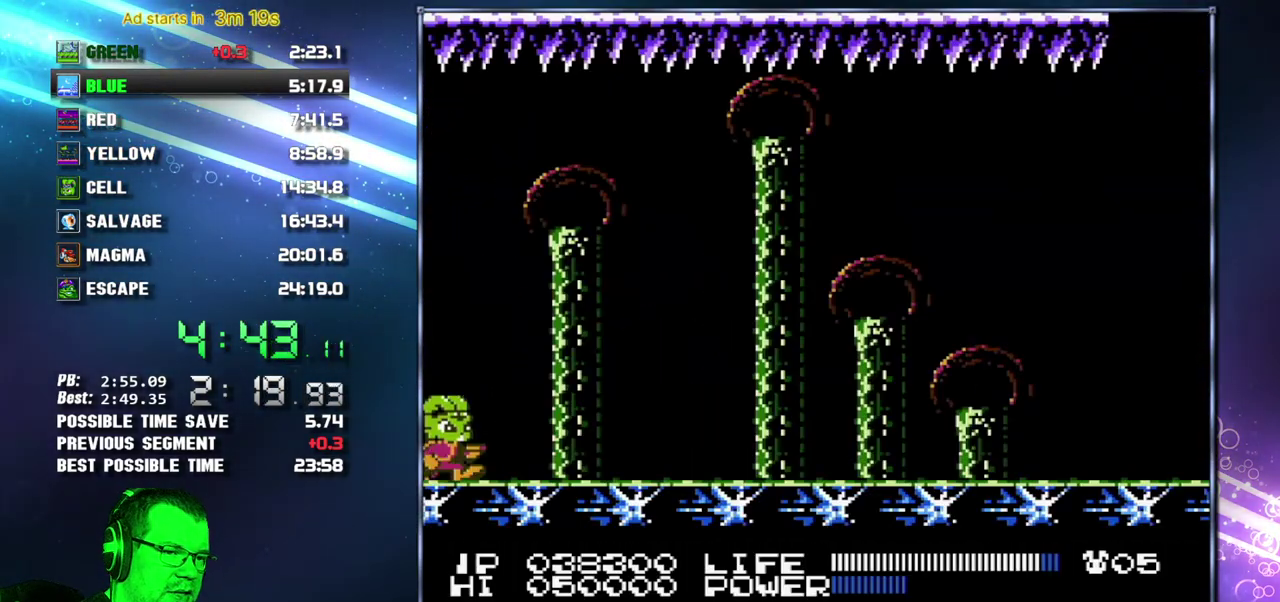
{"buttons": ["DPAD_RIGHT"], "events": []}
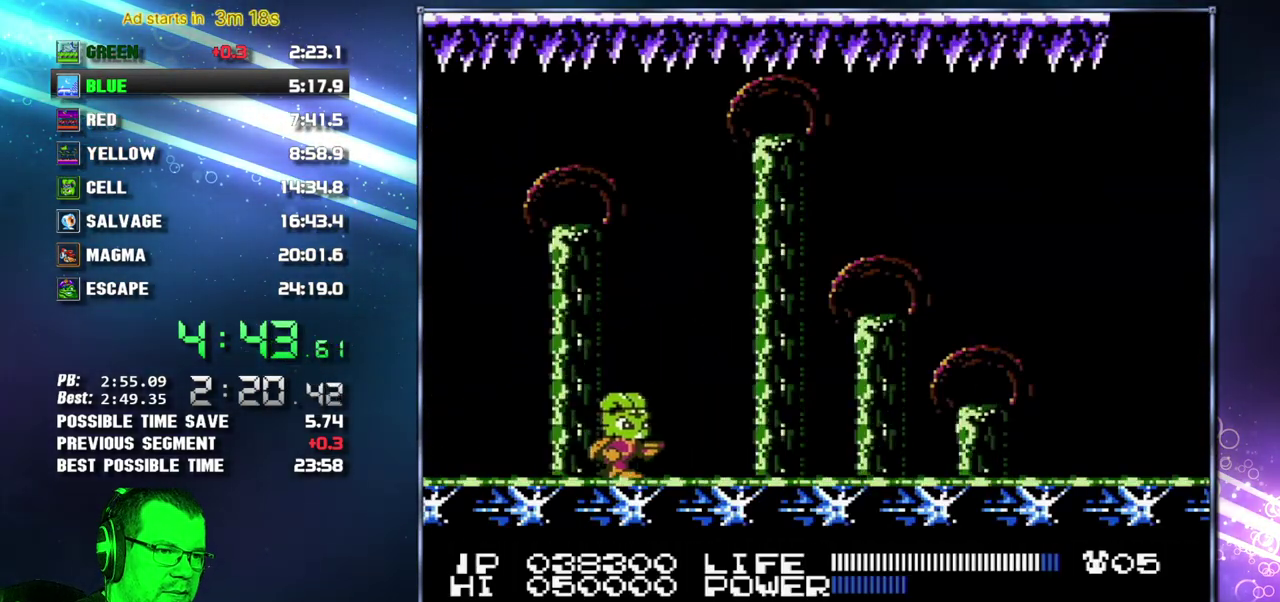
{"buttons": ["DPAD_RIGHT"], "events": []}
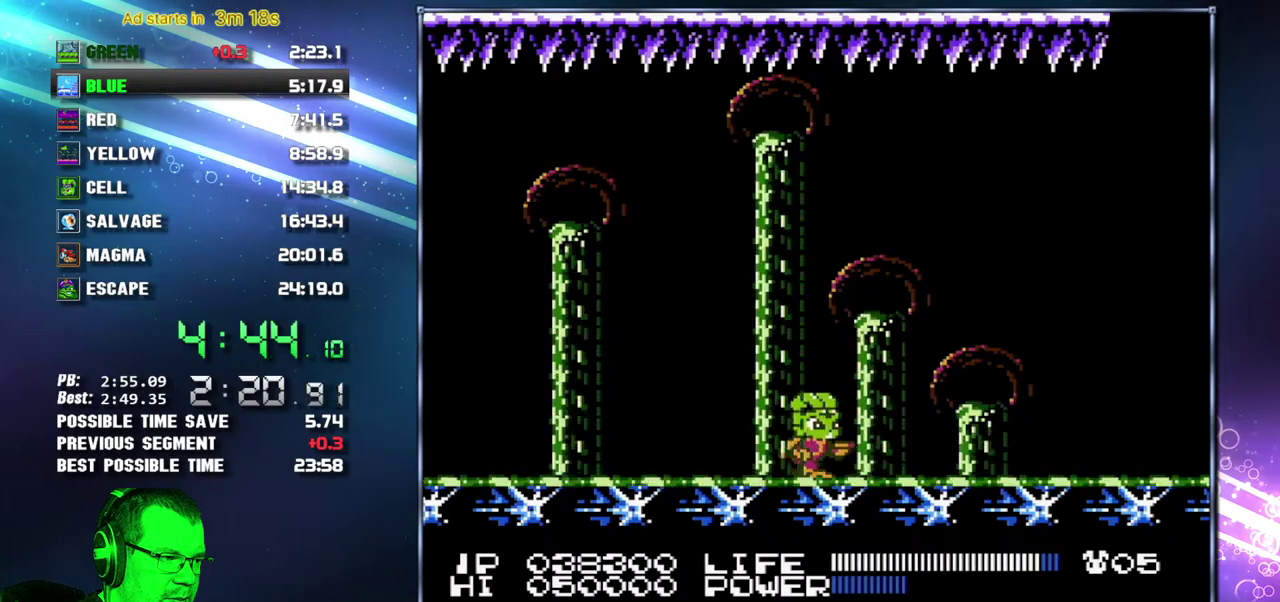
{"buttons": ["DPAD_DOWN"], "events": [[450, "DPAD_DOWN", "down"], [450, "DPAD_RIGHT", "up"]]}
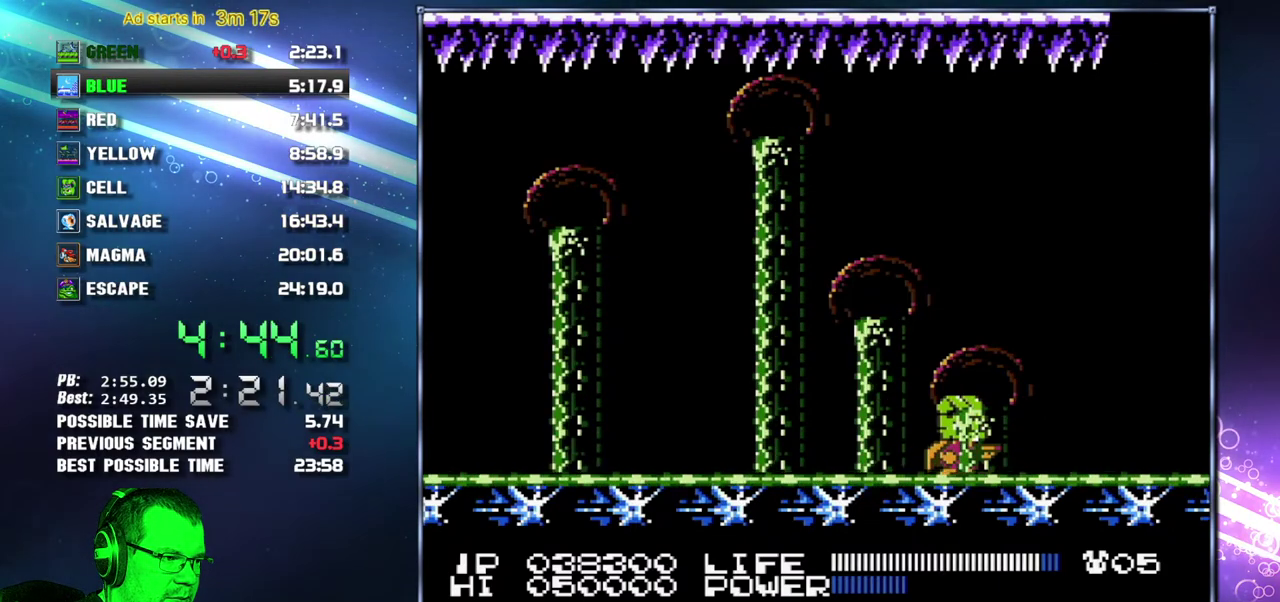
{"buttons": [], "events": [[17, "DPAD_DOWN", "up"]]}
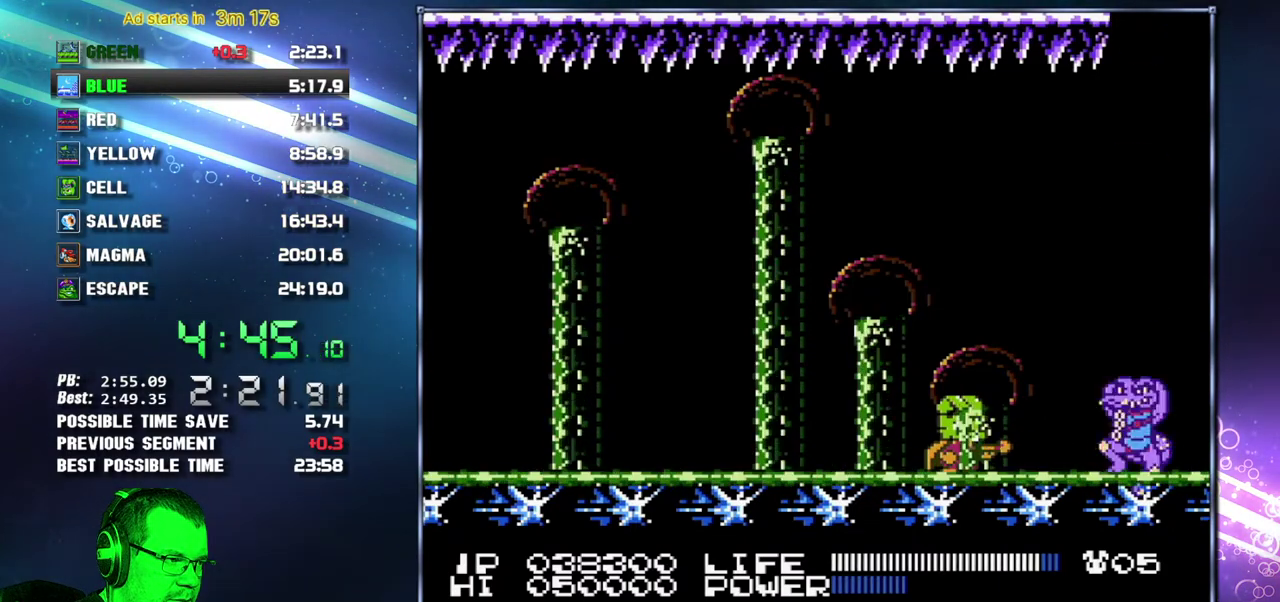
{"buttons": ["B"]}
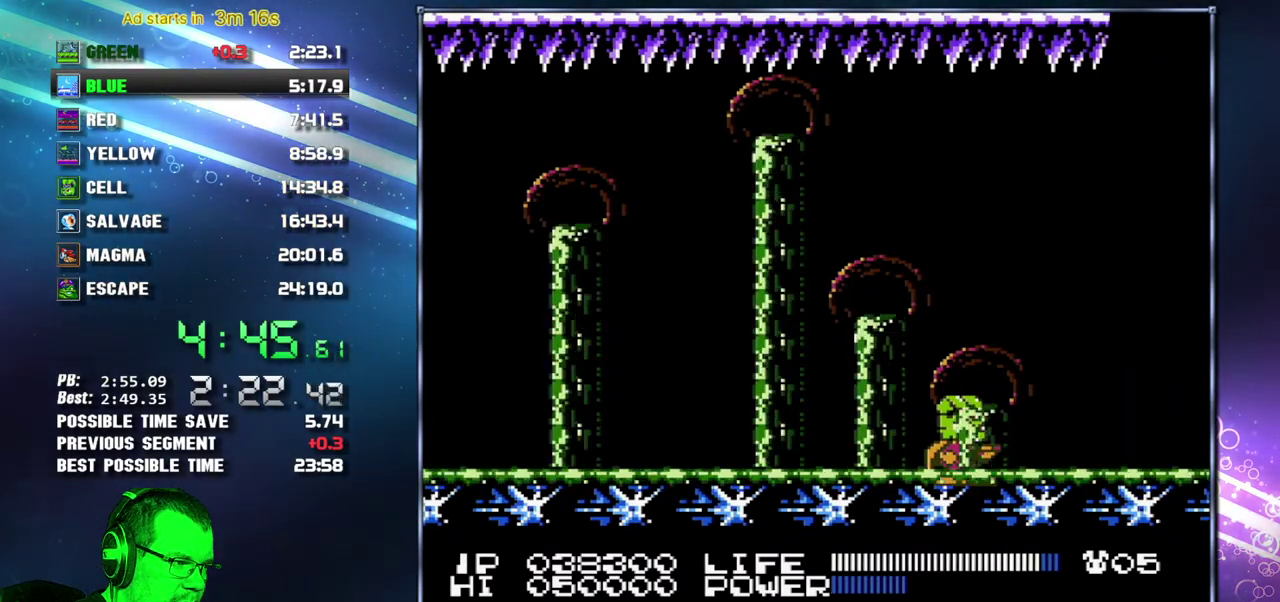
{"buttons": []}
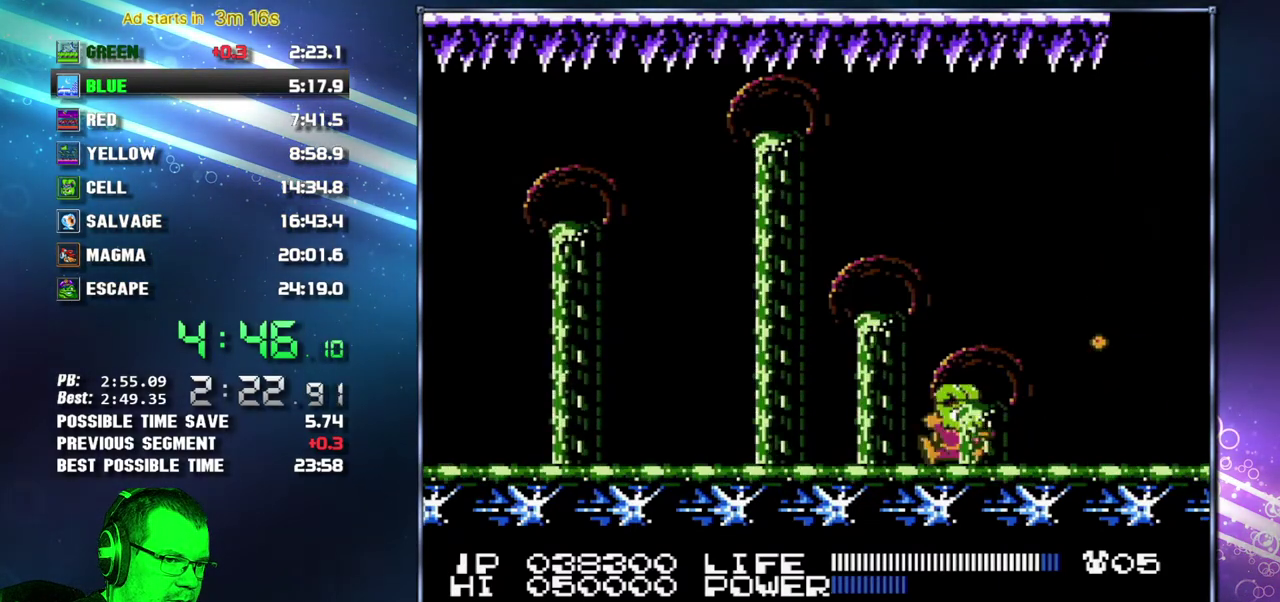
{"buttons": [], "events": []}
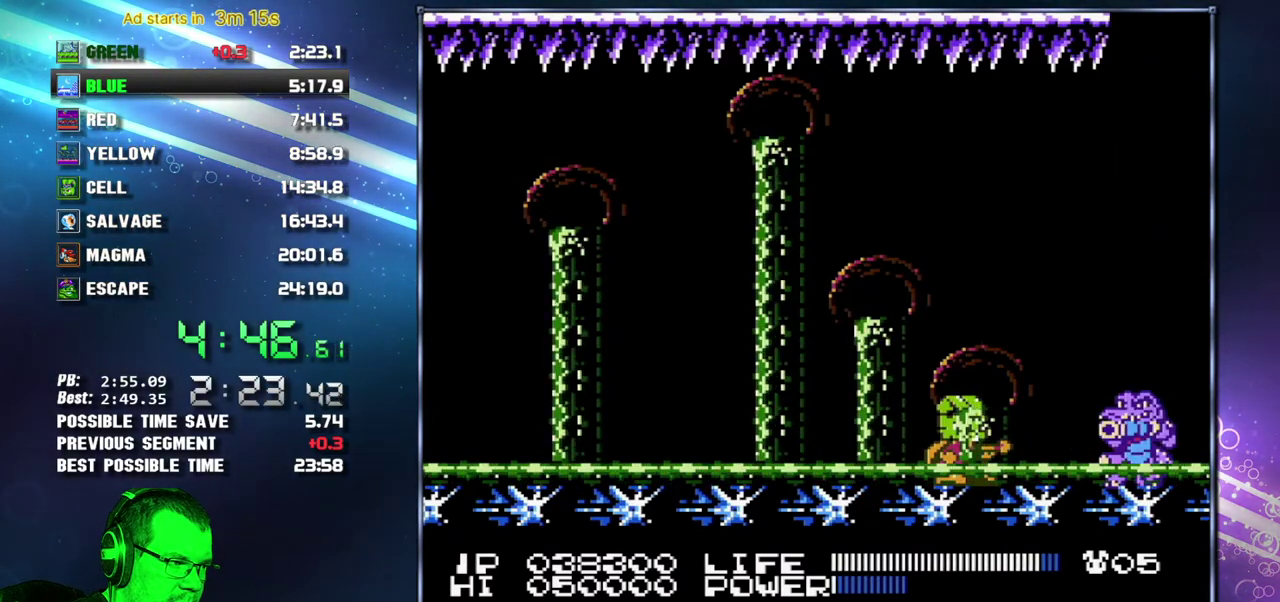
{"buttons": ["B"]}
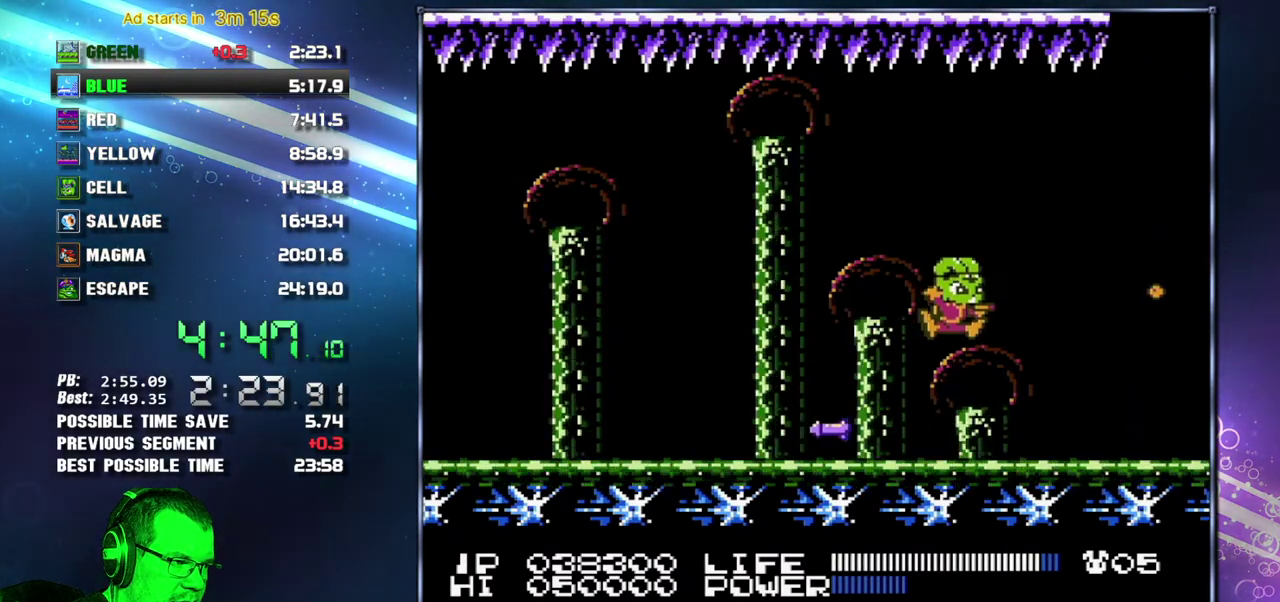
{"buttons": ["B"], "events": [[267, "A", "down"], [433, "A", "up"]]}
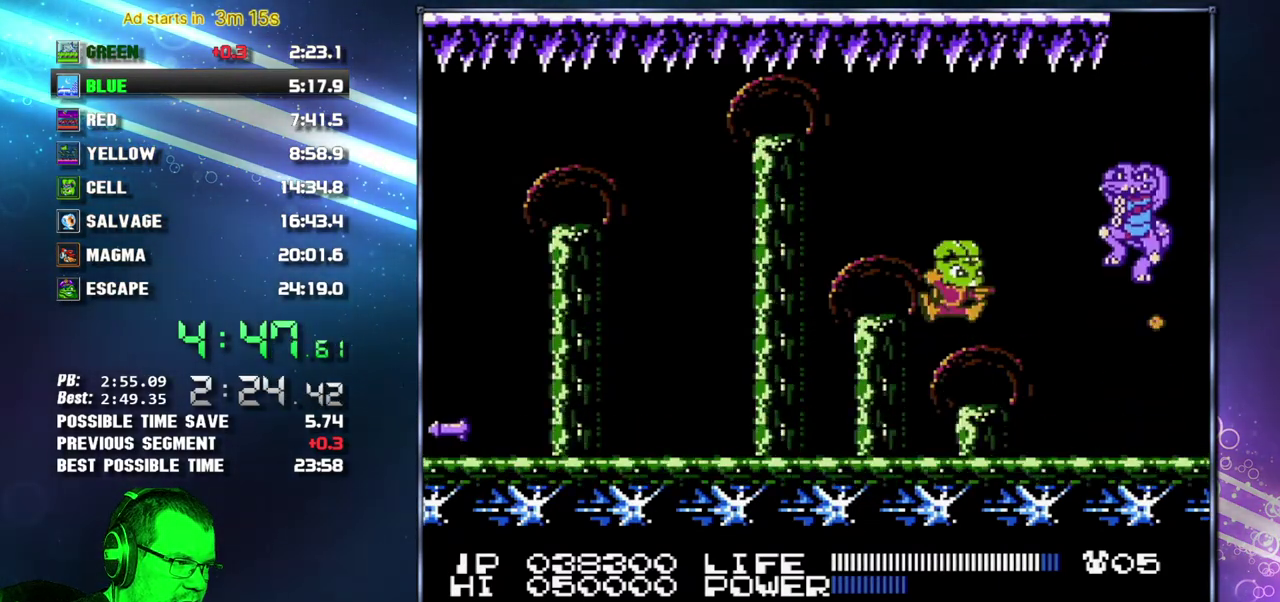
{"buttons": []}
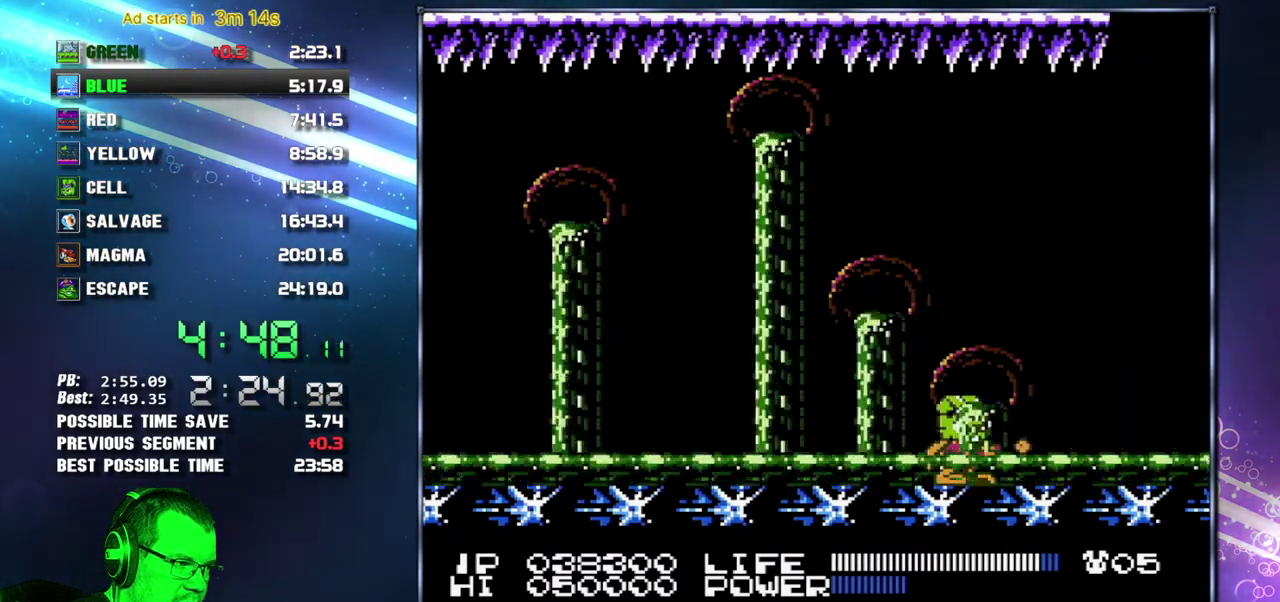
{"buttons": ["B"]}
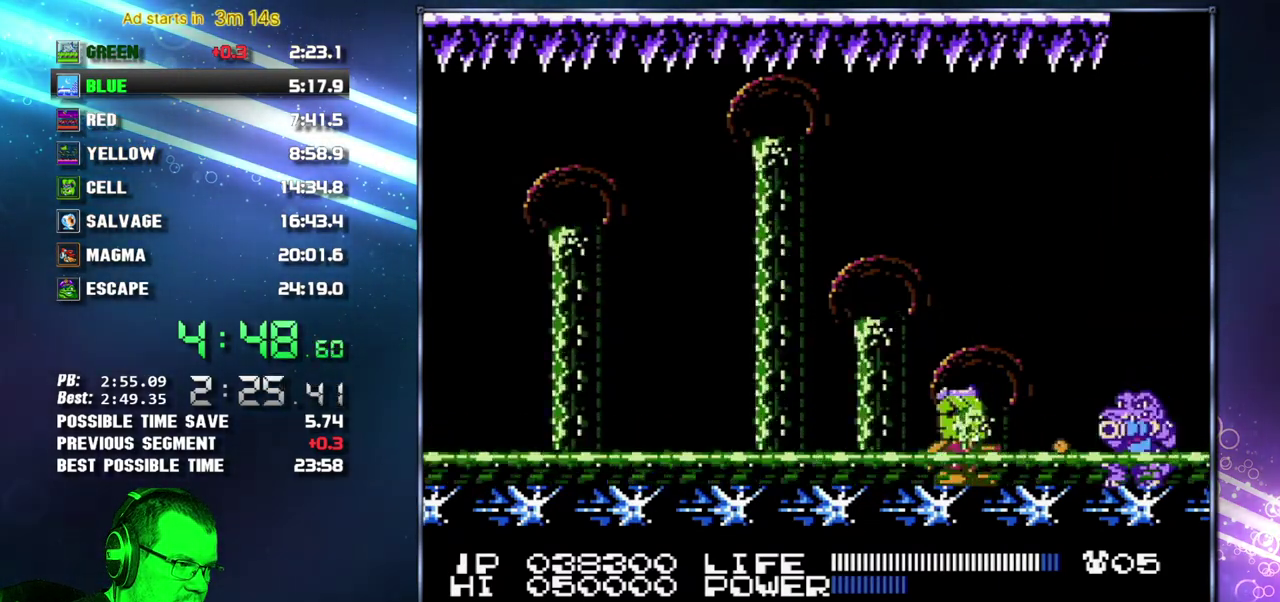
{"buttons": ["A"]}
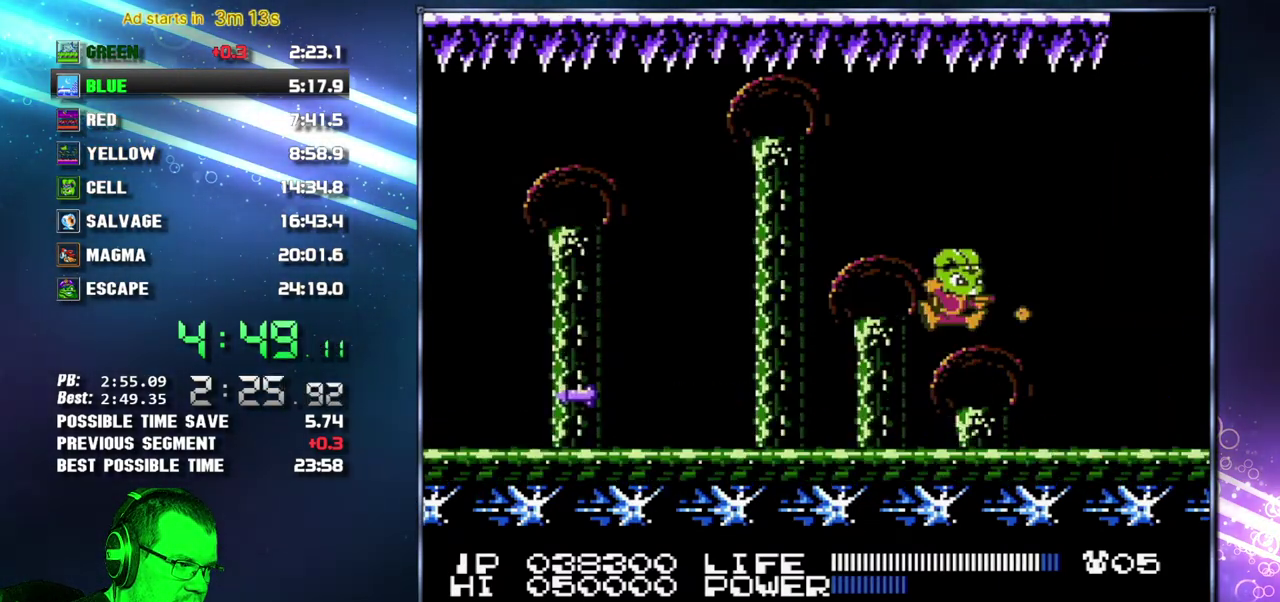
{"buttons": [], "events": [[50, "A", "up"]]}
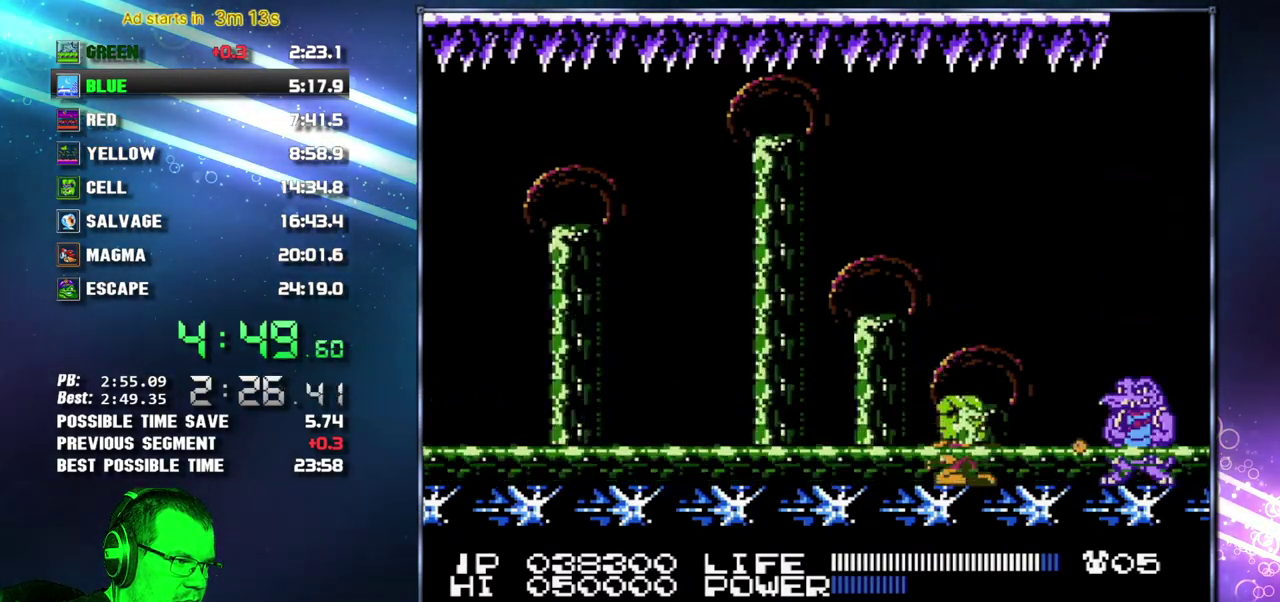
{"buttons": [], "events": []}
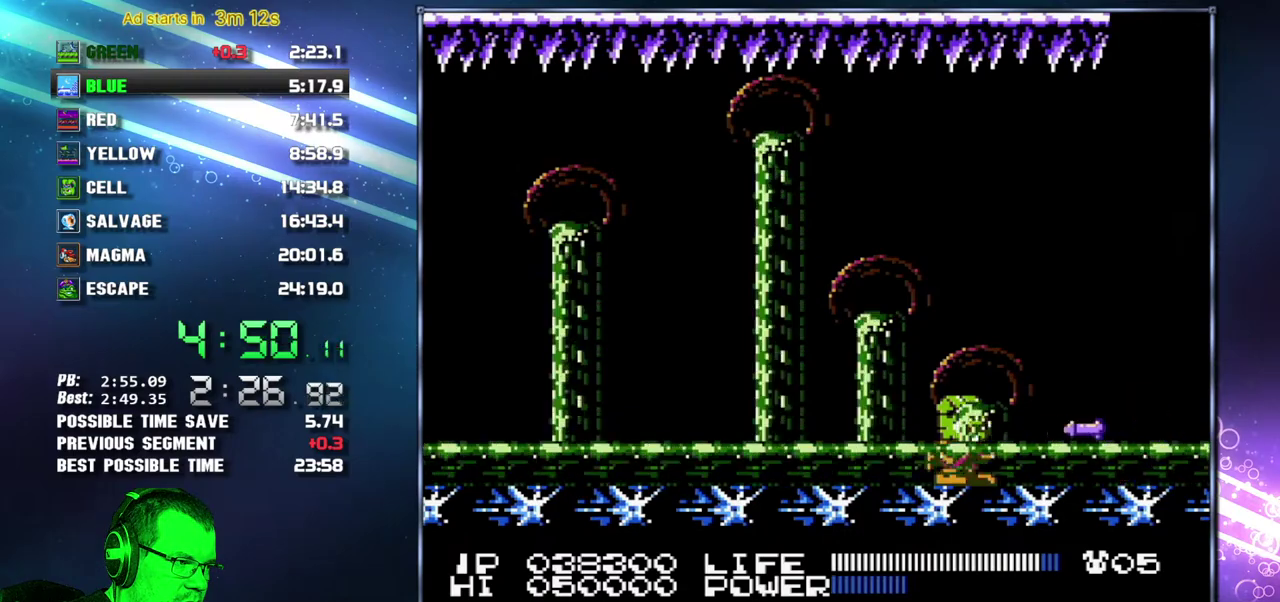
{"buttons": ["A", "B"]}
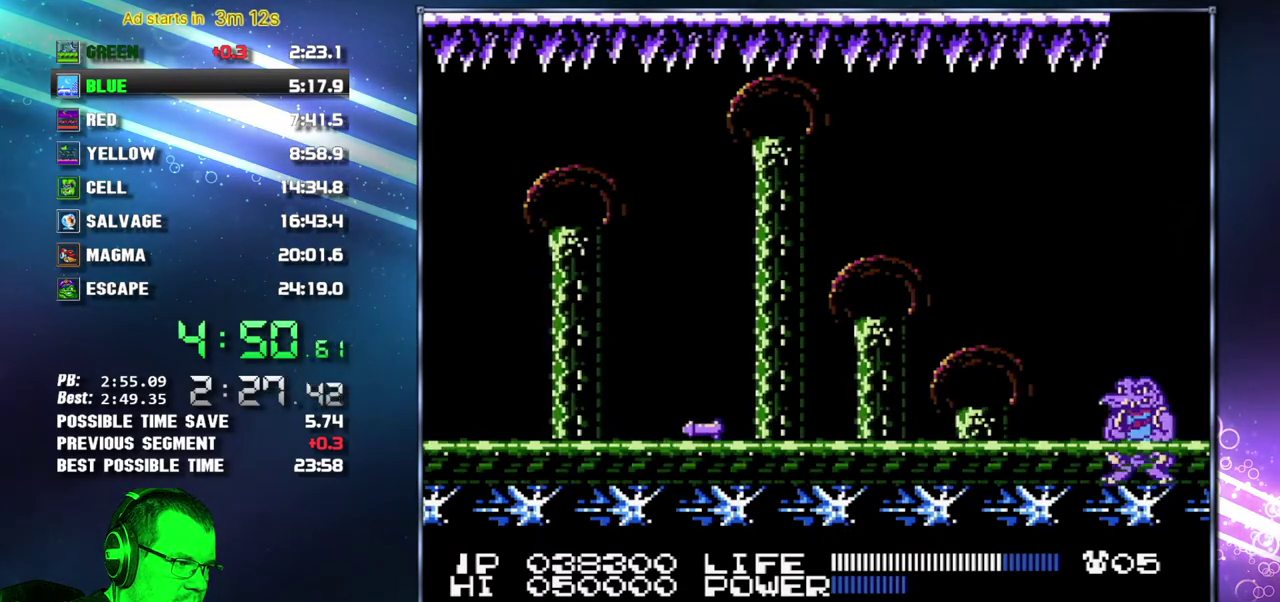
{"buttons": []}
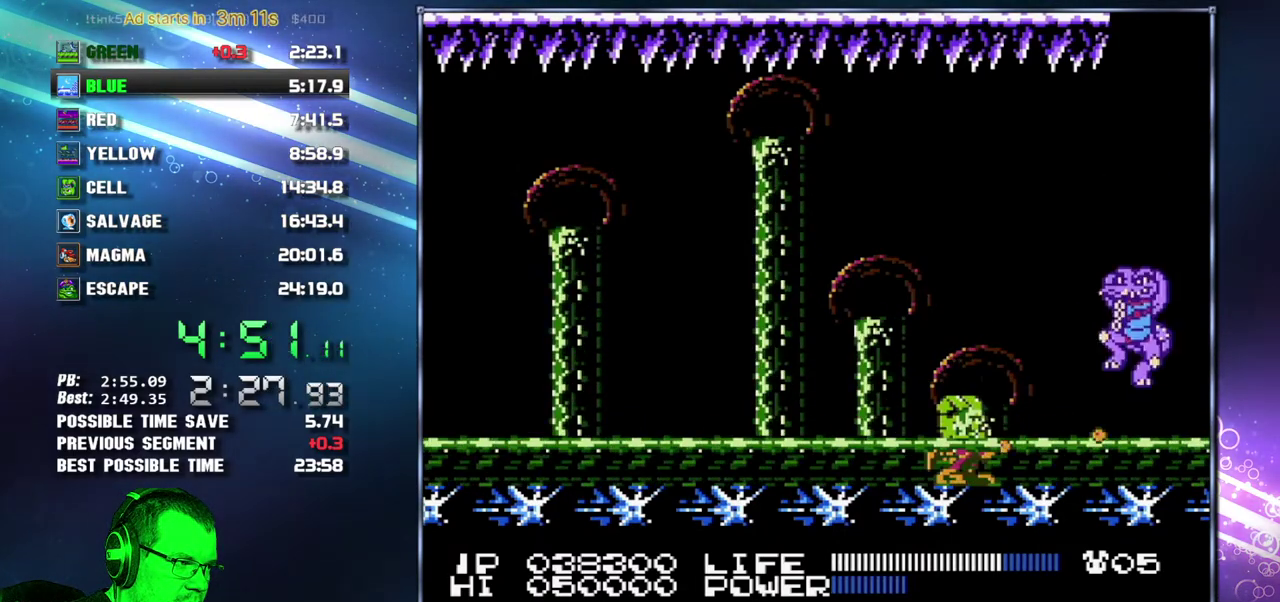
{"buttons": ["B"]}
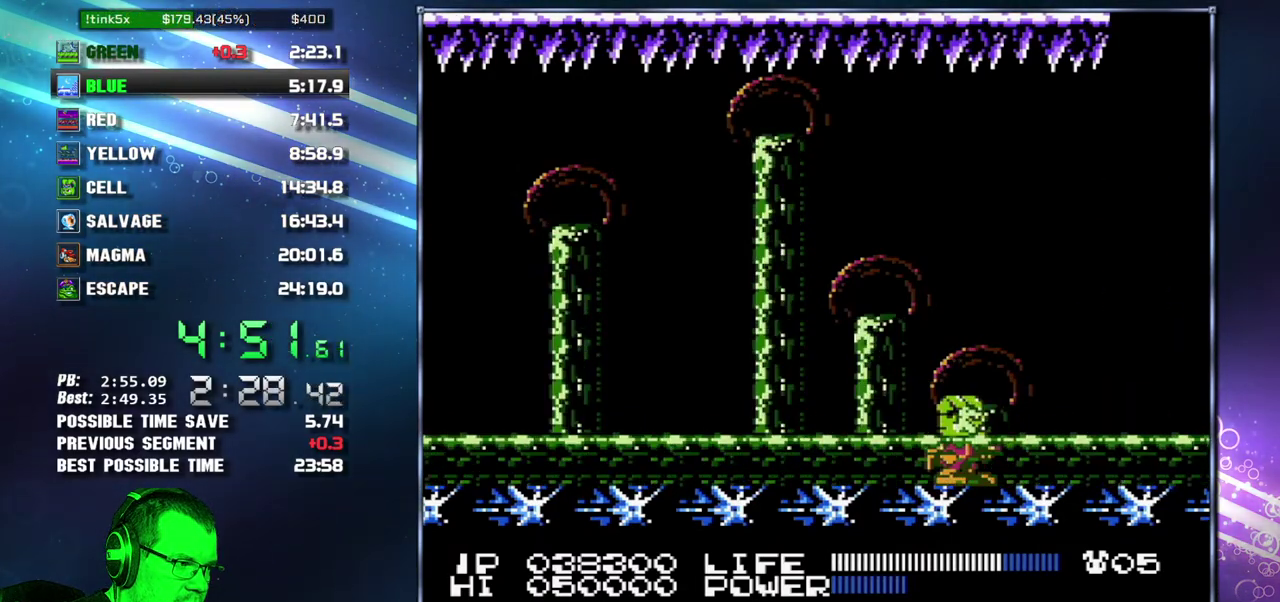
{"buttons": []}
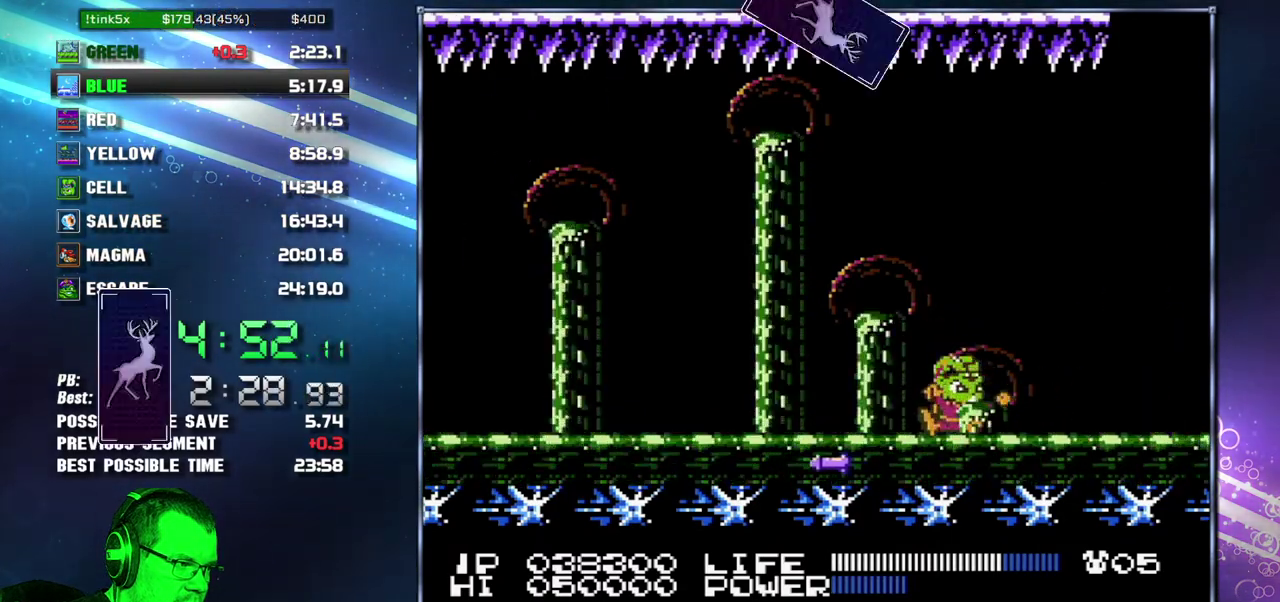
{"buttons": [], "events": [[150, "A", "down"], [333, "A", "up"]]}
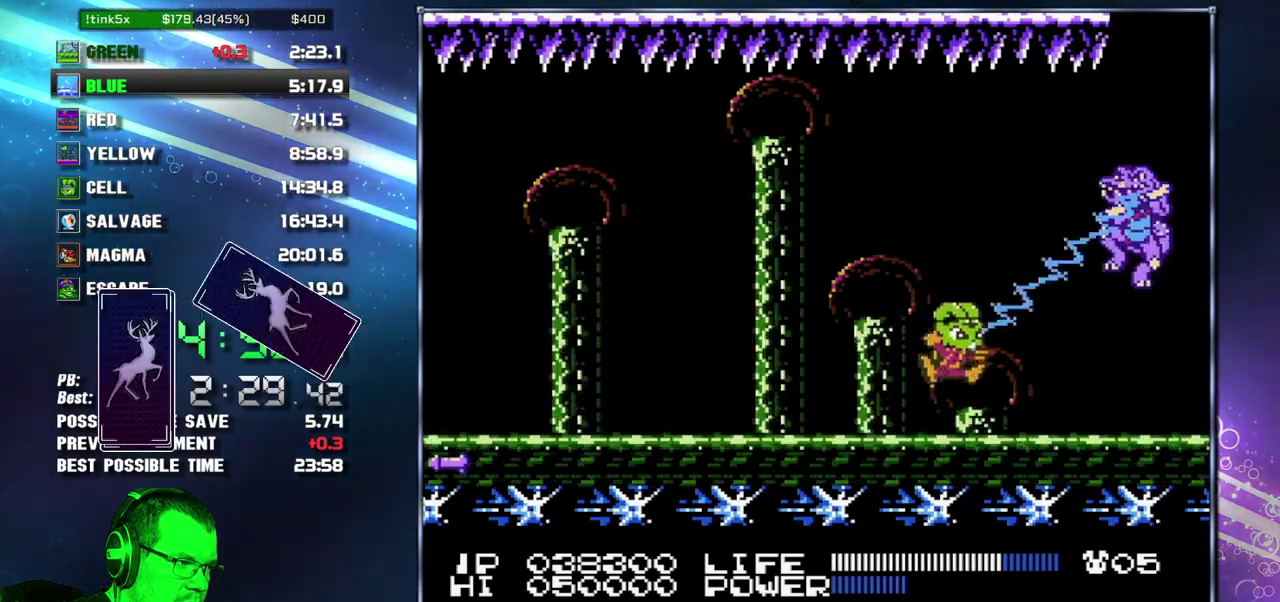
{"buttons": ["B"]}
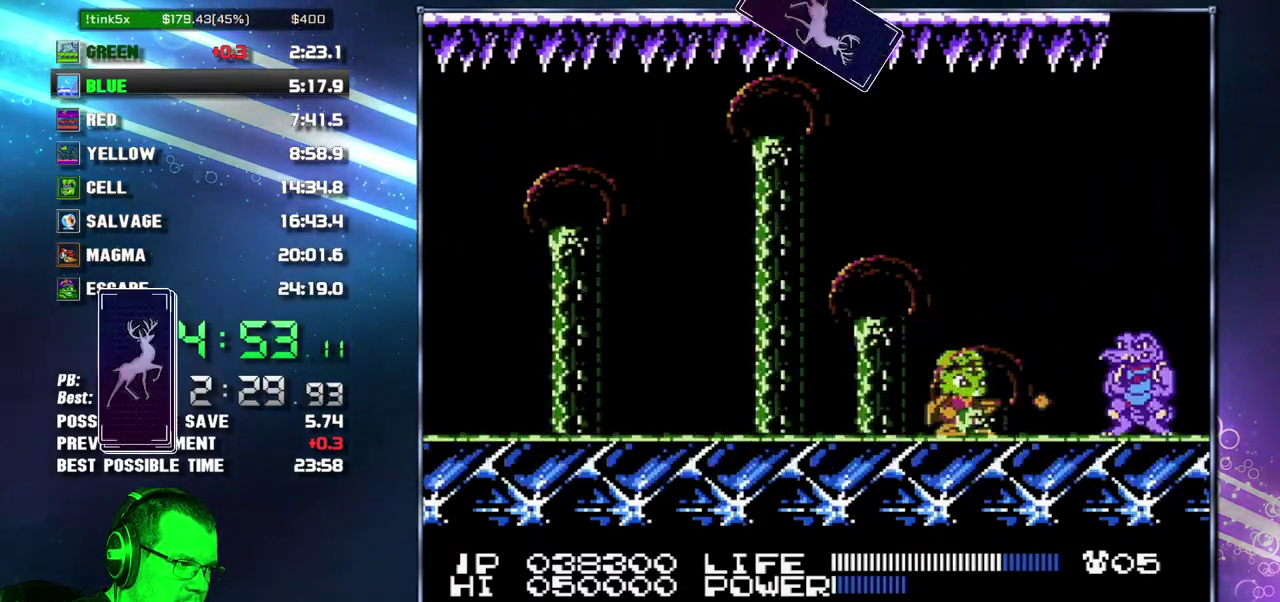
{"buttons": []}
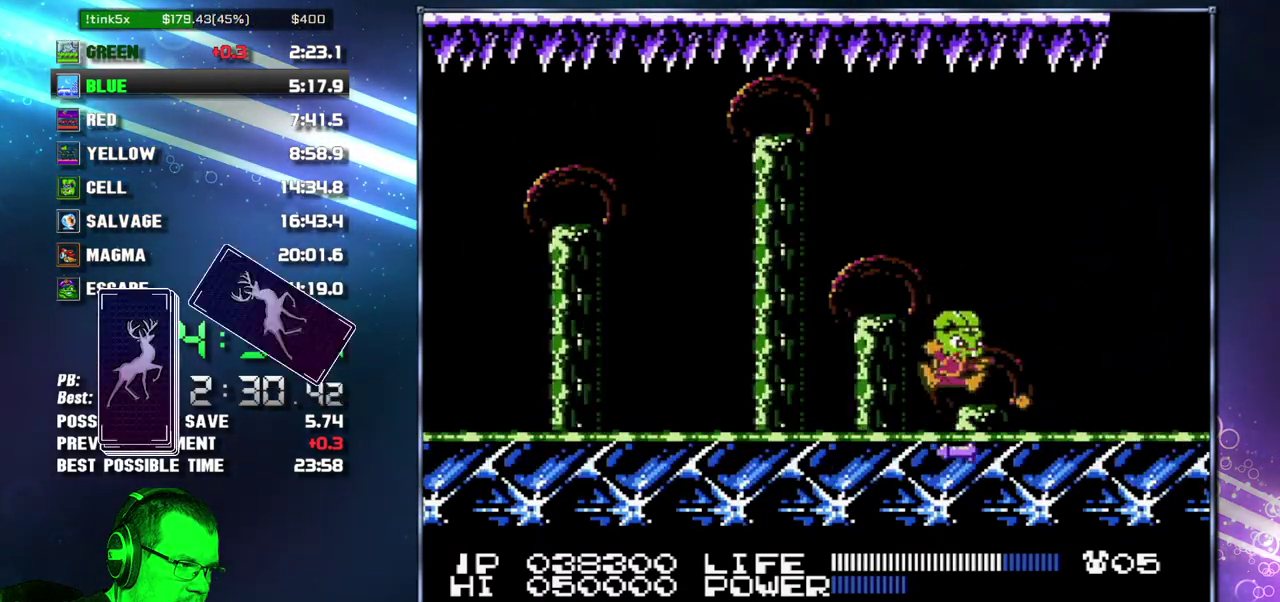
{"buttons": ["A"], "events": [[333, "A", "down"]]}
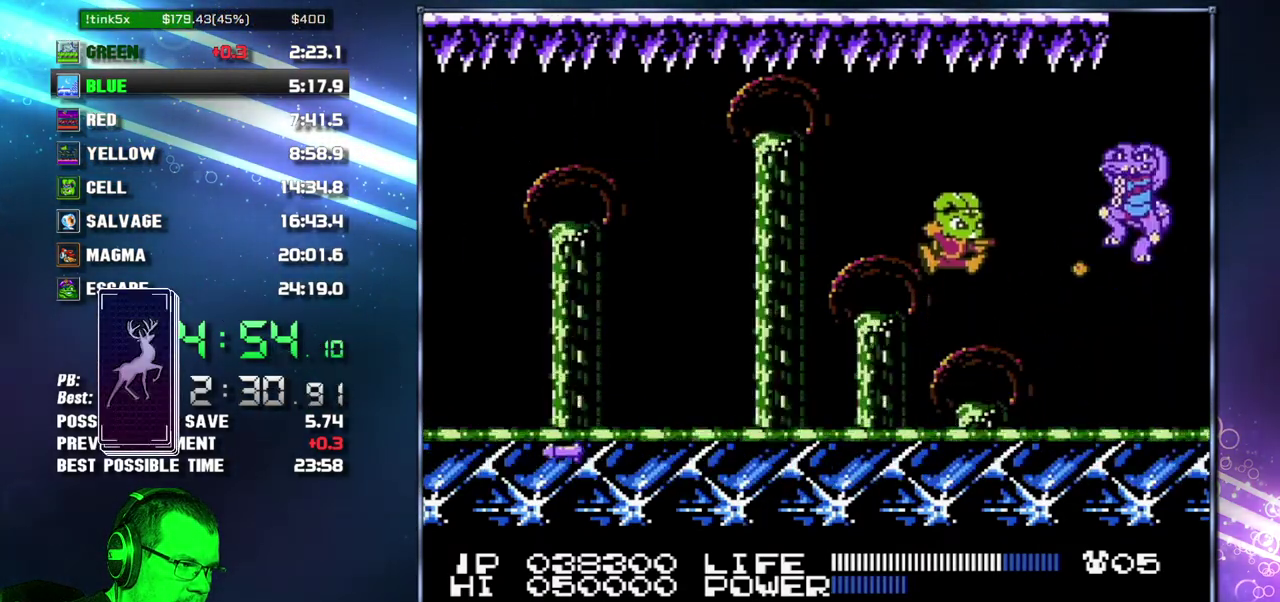
{"buttons": [], "events": [[50, "A", "up"]]}
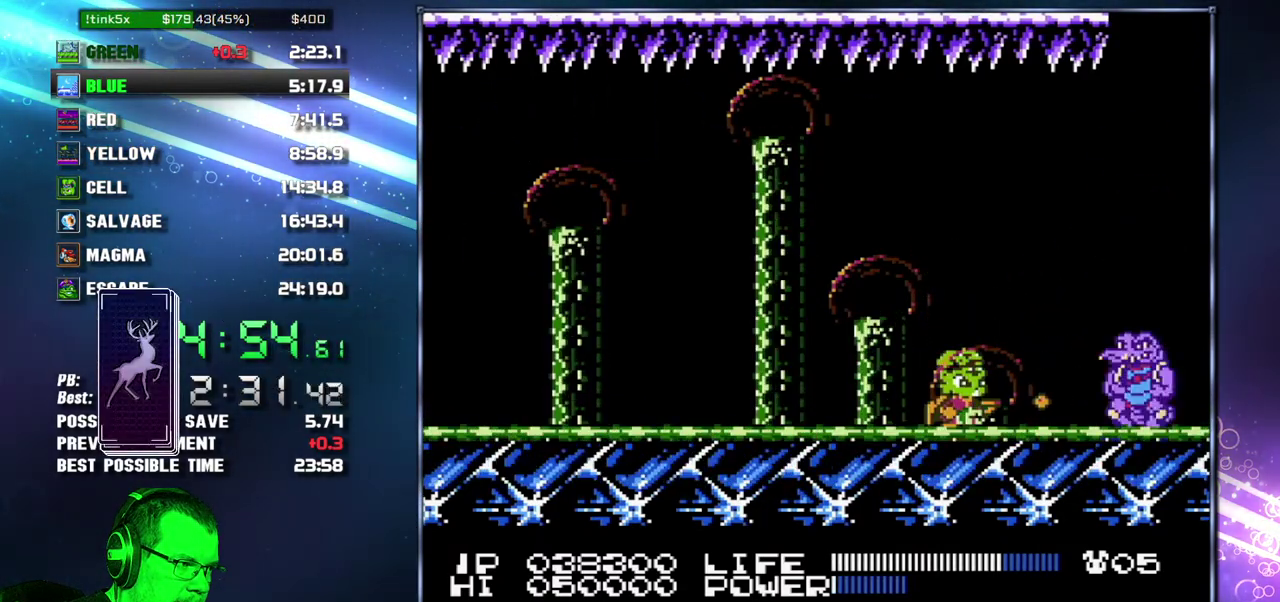
{"buttons": [], "events": []}